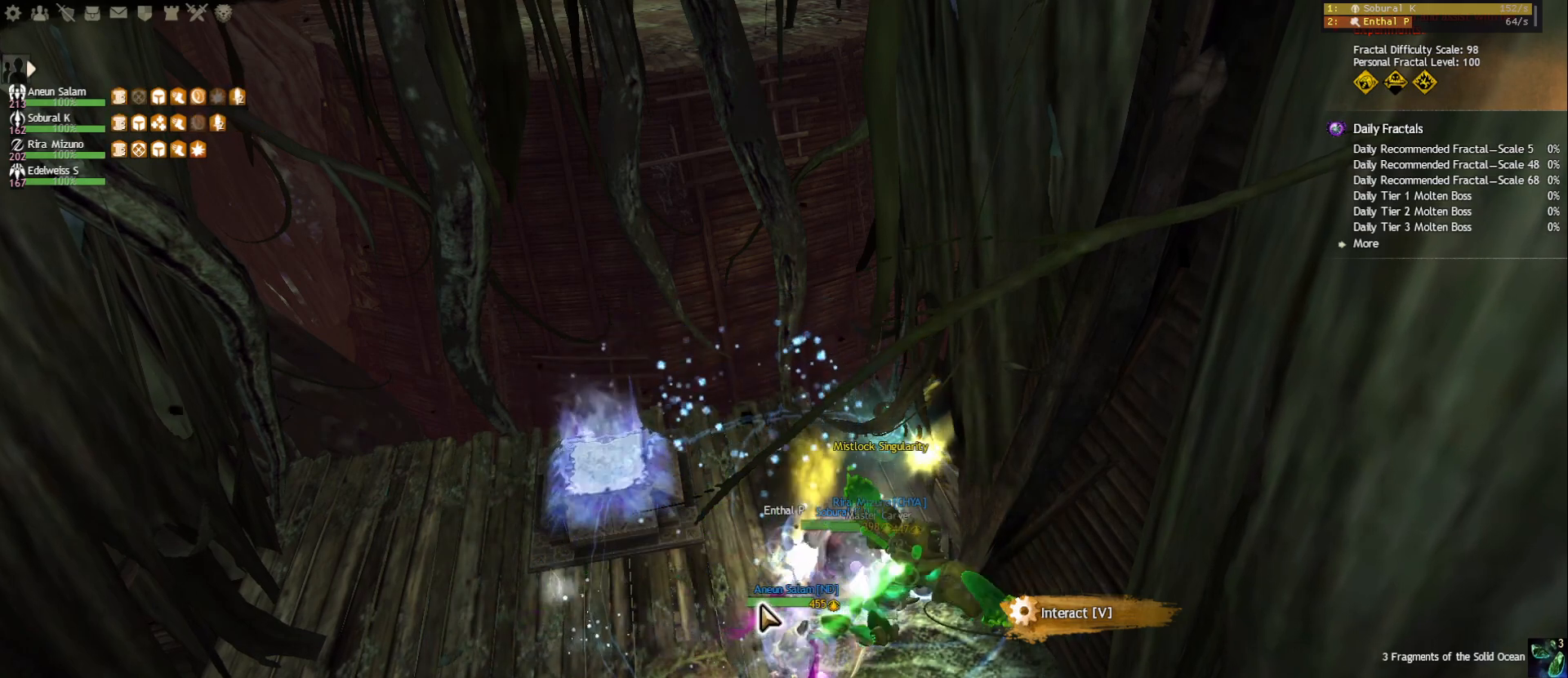
Gameplay with keyboard and mouse; each line is a JSON object with the keys and mouse buttons held at the frame after it. "events" lists presses ("down") and releases ("up") of "1", "2", "3", "4", "5", "a", "ctrl", "d", "e", "escape", "f", "f1", "f2", "f3", "f4", "f5", "q", "r", "s", "shift", "space", "tab", "tilde", "w", "mouse_left", "mouse_wheel", "mouse_right", "mouse_mb4" and "mouse_mb5" between this image and that frame as [ms after this image, input, new state], when the widget could be followed in between. "mouse_left", "mouse_wheel", "mouse_right", "mouse_mb4", "mouse_mb5" = the "left", "wheel", "right", "mb4", "mb5" buttons of the "mouse" list. No other keys are recorded. "wheel" means that the mouse wheel is clicked or scrolled. Mouse movement is not recorded.
{"keys": [], "mouse": [], "events": [[200, "mouse_right", "down"], [333, "mouse_right", "up"]]}
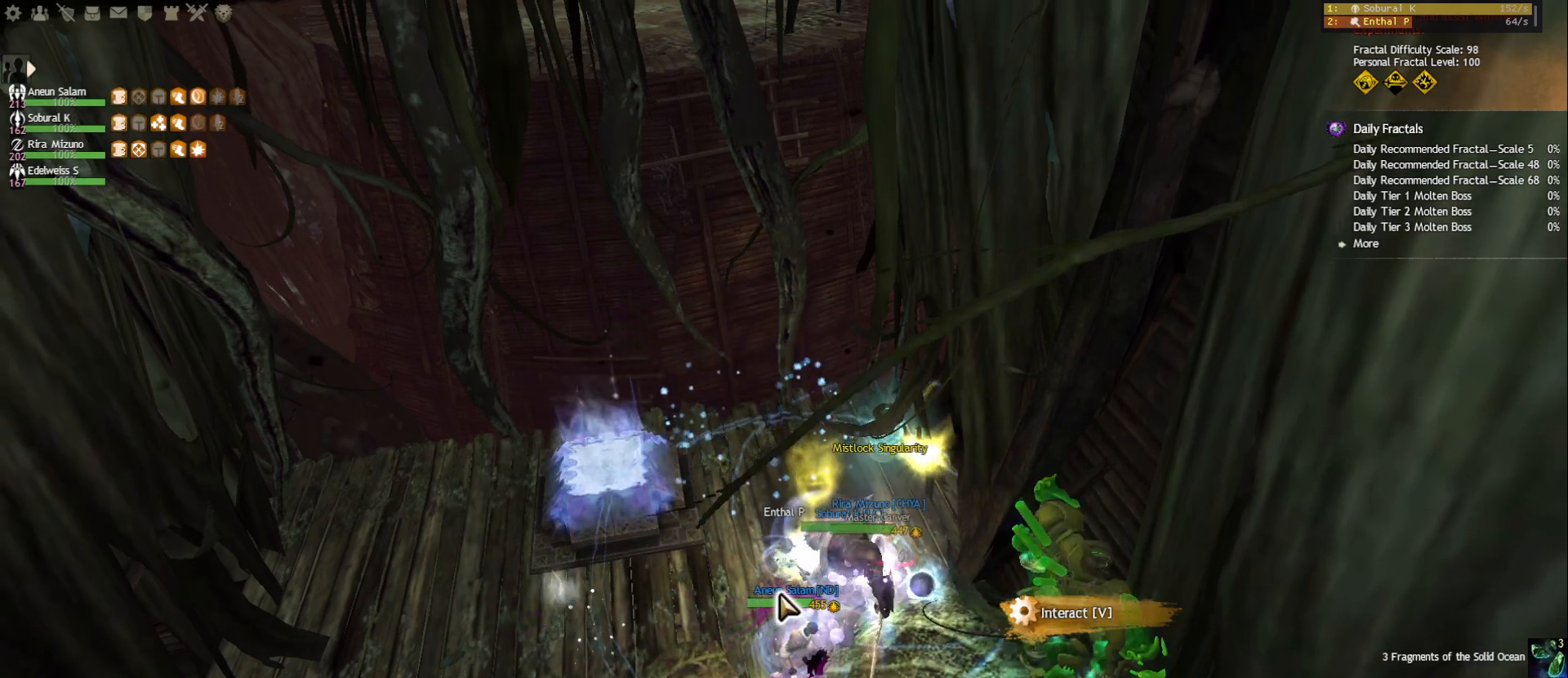
{"keys": [], "mouse": [], "events": [[283, "mouse_right", "down"], [417, "mouse_right", "up"]]}
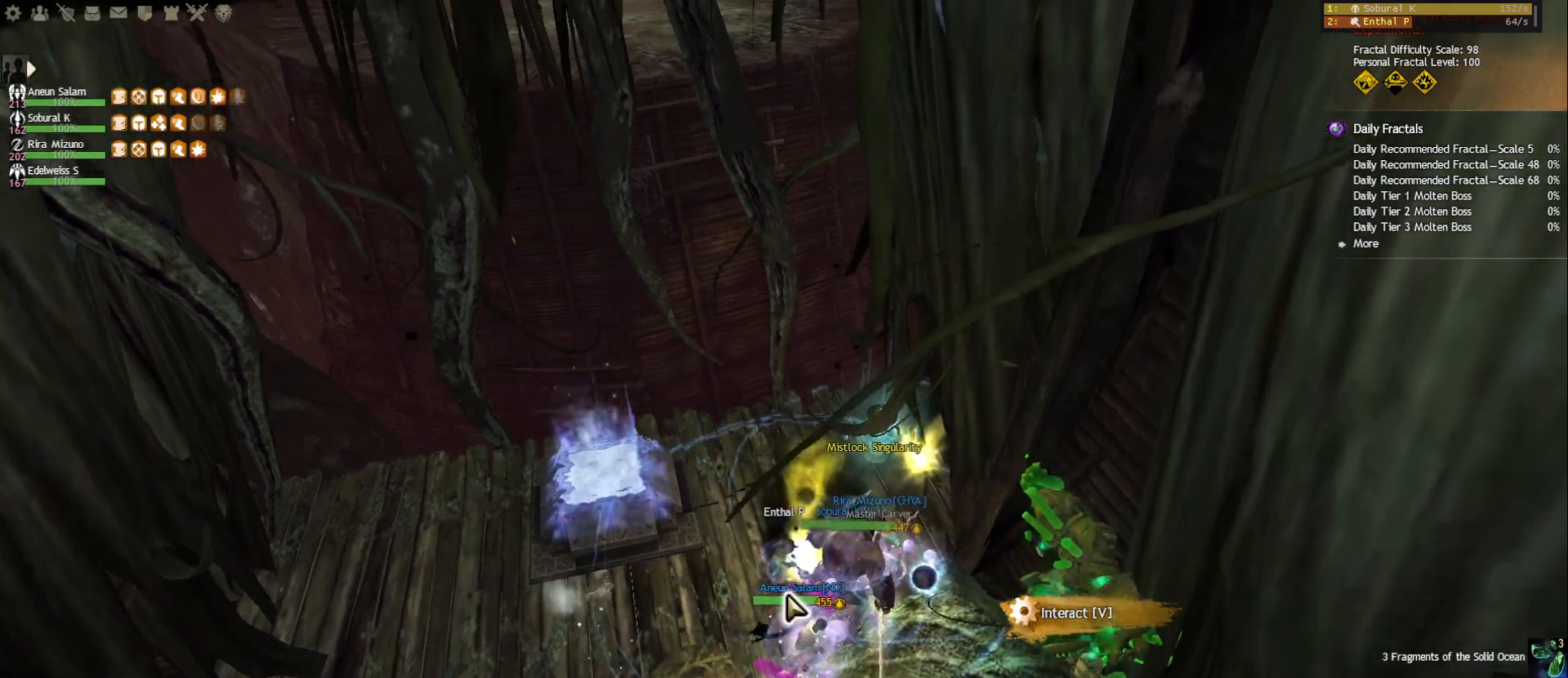
{"keys": [], "mouse": [], "events": []}
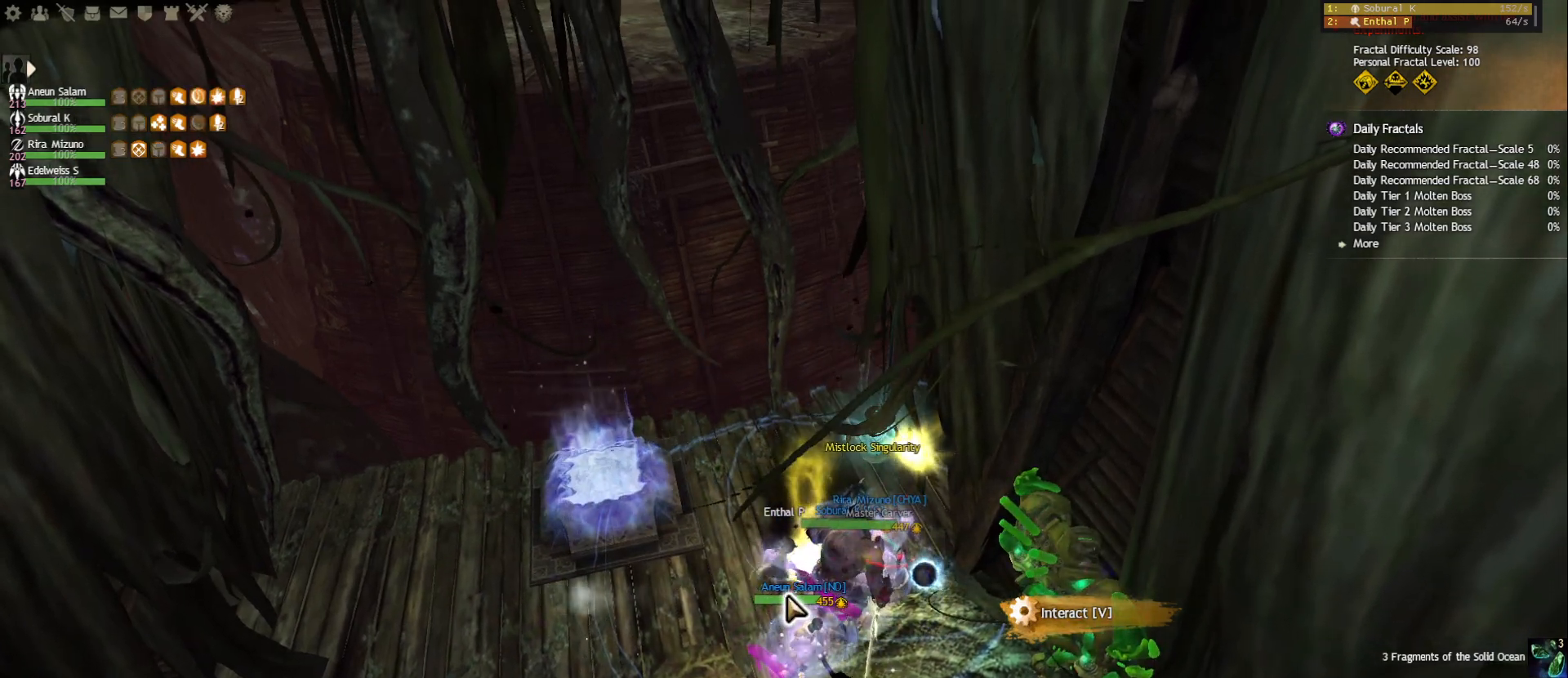
{"keys": [], "mouse": [], "events": []}
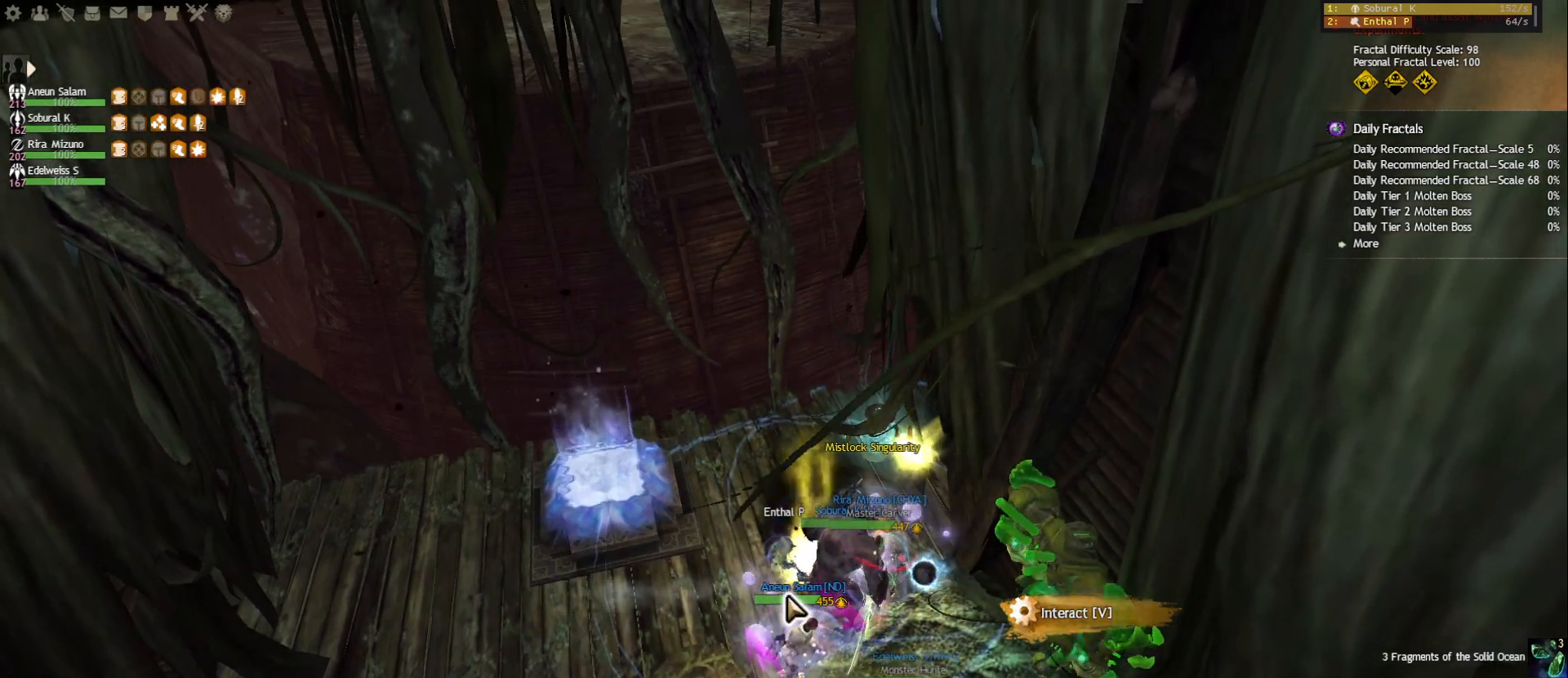
{"keys": [], "mouse": [], "events": []}
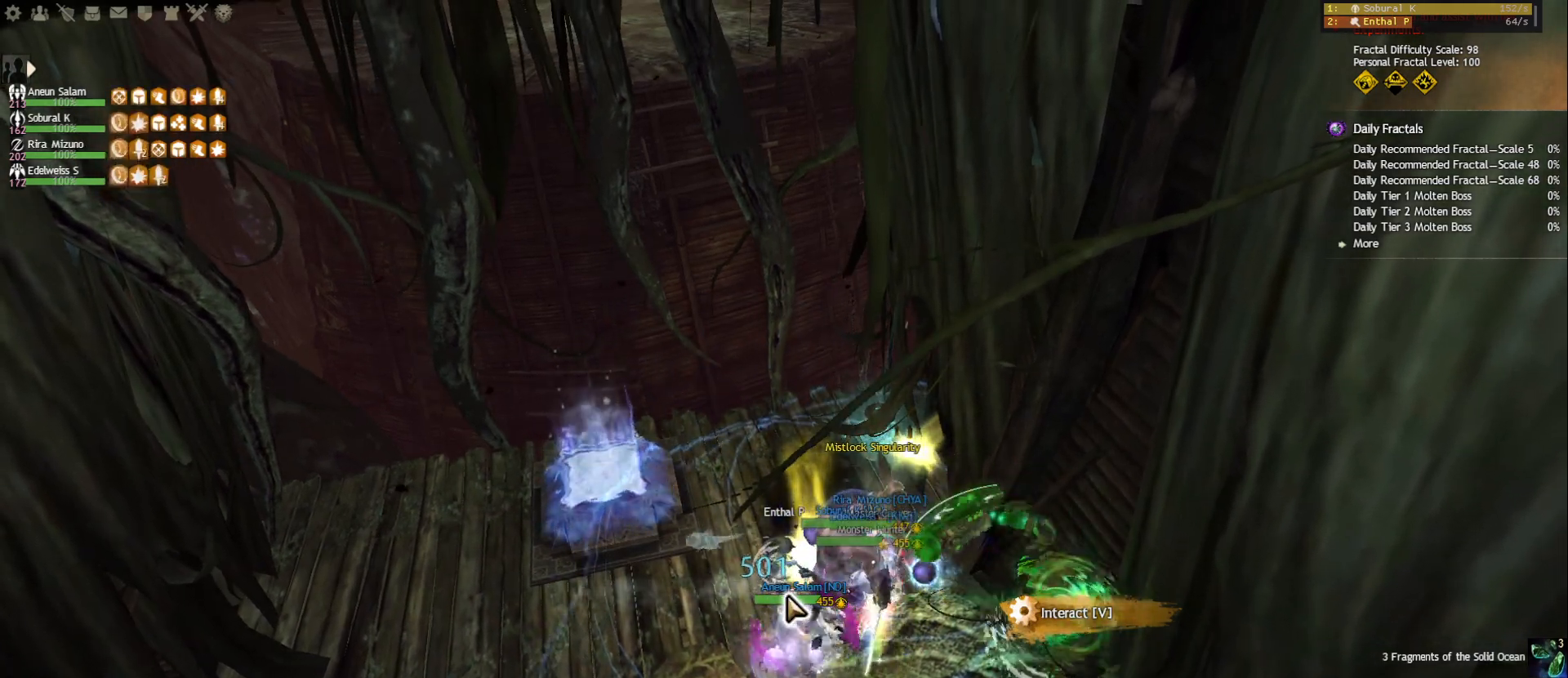
{"keys": [], "mouse": [], "events": [[233, "mouse_wheel", "down"], [300, "mouse_wheel", "up"]]}
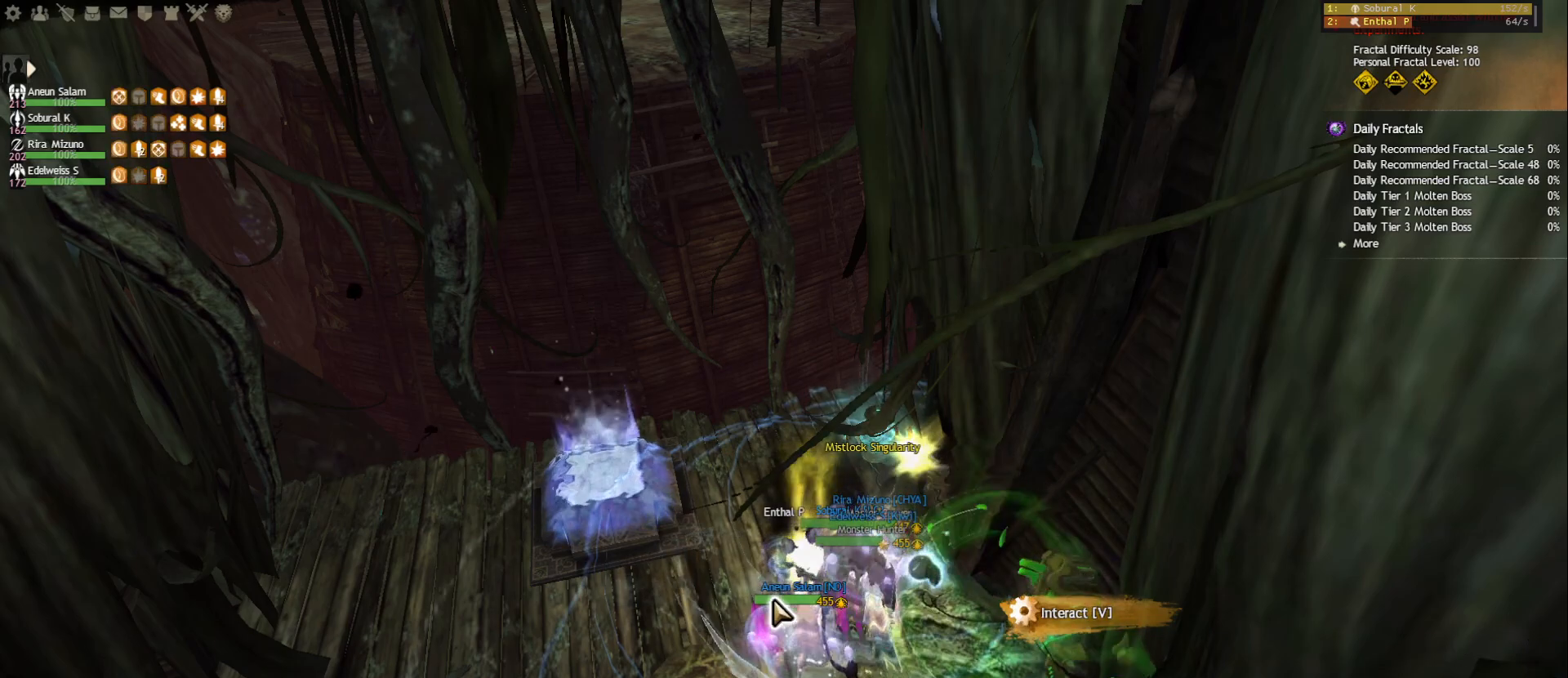
{"keys": ["q"], "mouse": [], "events": [[17, "mouse_right", "down"], [117, "mouse_right", "up"], [217, "mouse_right", "down"], [300, "q", "down"], [317, "mouse_right", "up"], [400, "q", "up"], [450, "q", "down"]]}
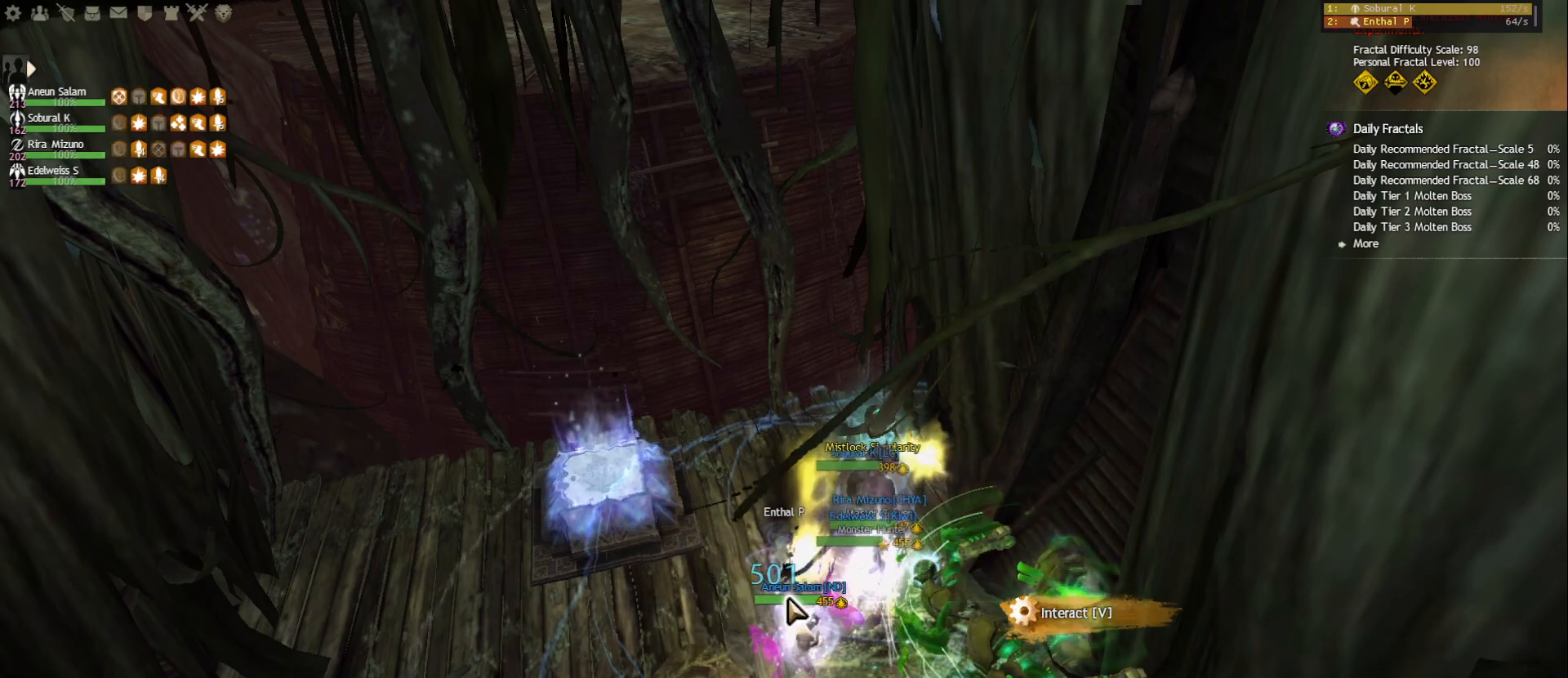
{"keys": [], "mouse": ["right"], "events": [[50, "mouse_right", "down"], [67, "q", "up"], [150, "mouse_right", "up"], [250, "q", "down"], [317, "q", "up"], [367, "q", "down"], [450, "mouse_right", "down"], [467, "q", "up"]]}
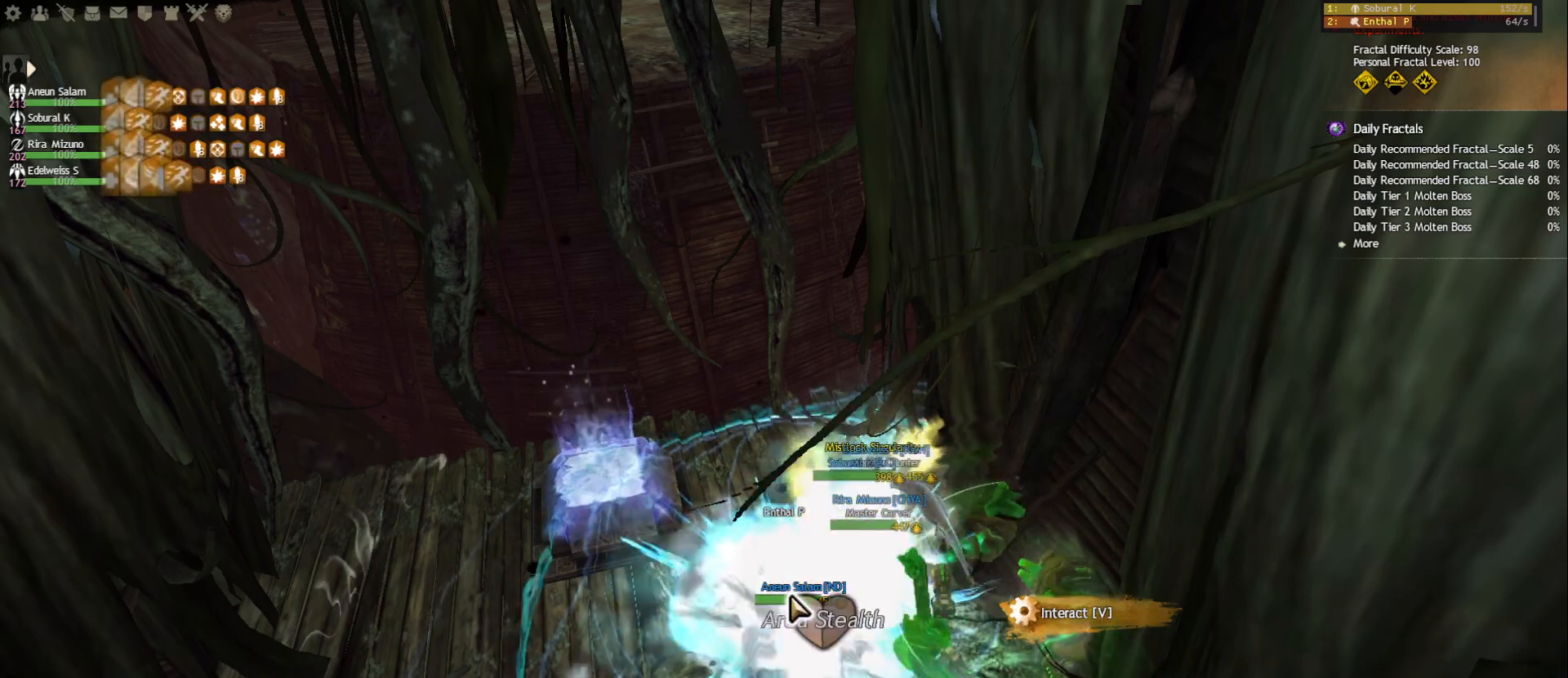
{"keys": [], "mouse": ["right"], "events": [[33, "mouse_right", "up"], [50, "e", "down"], [117, "e", "up"], [150, "e", "down"], [250, "e", "up"], [300, "mouse_right", "down"], [317, "f", "down"], [367, "mouse_right", "up"], [417, "f", "up"], [483, "mouse_right", "down"]]}
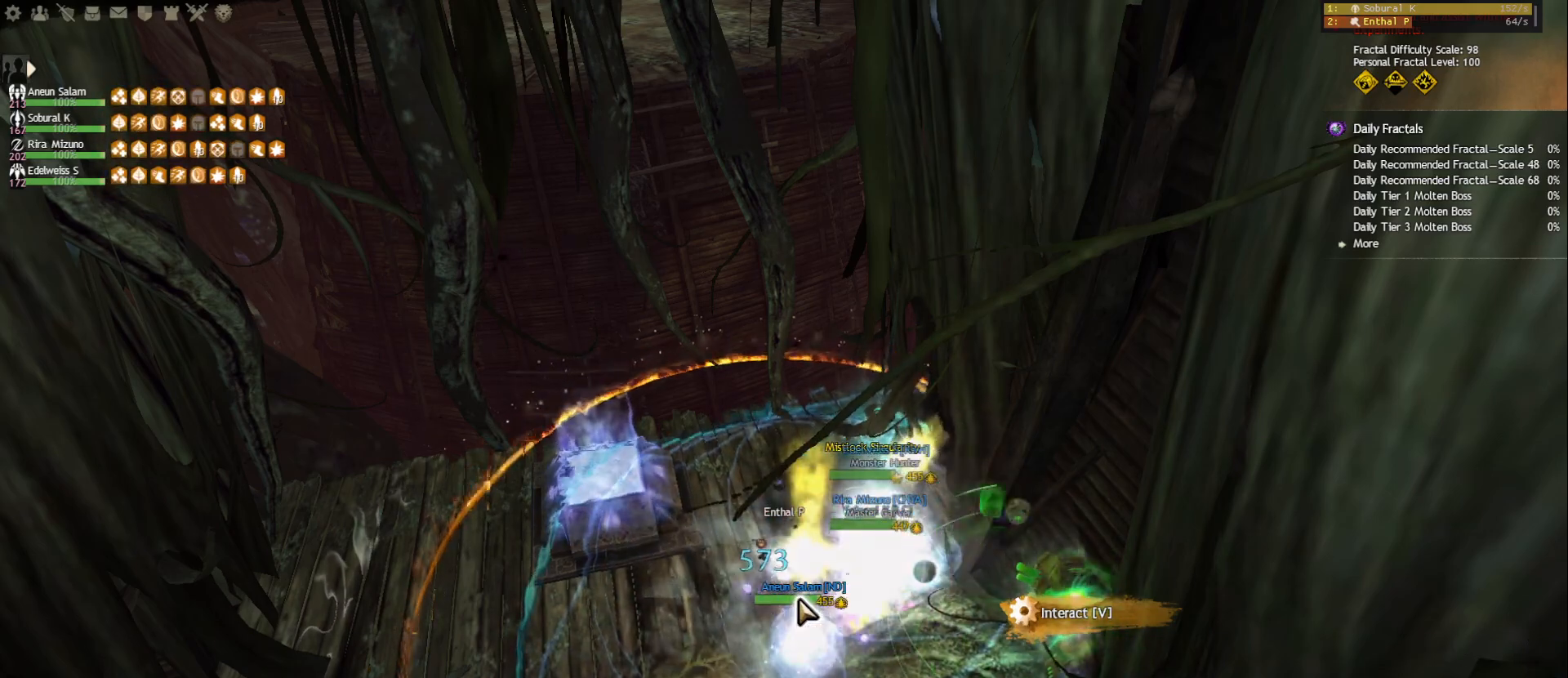
{"keys": [], "mouse": ["right"], "events": [[33, "shift", "down"], [50, "mouse_right", "up"], [183, "shift", "up"], [200, "mouse_right", "down"], [283, "mouse_right", "up"], [333, "5", "down"], [450, "5", "up"], [450, "mouse_right", "down"]]}
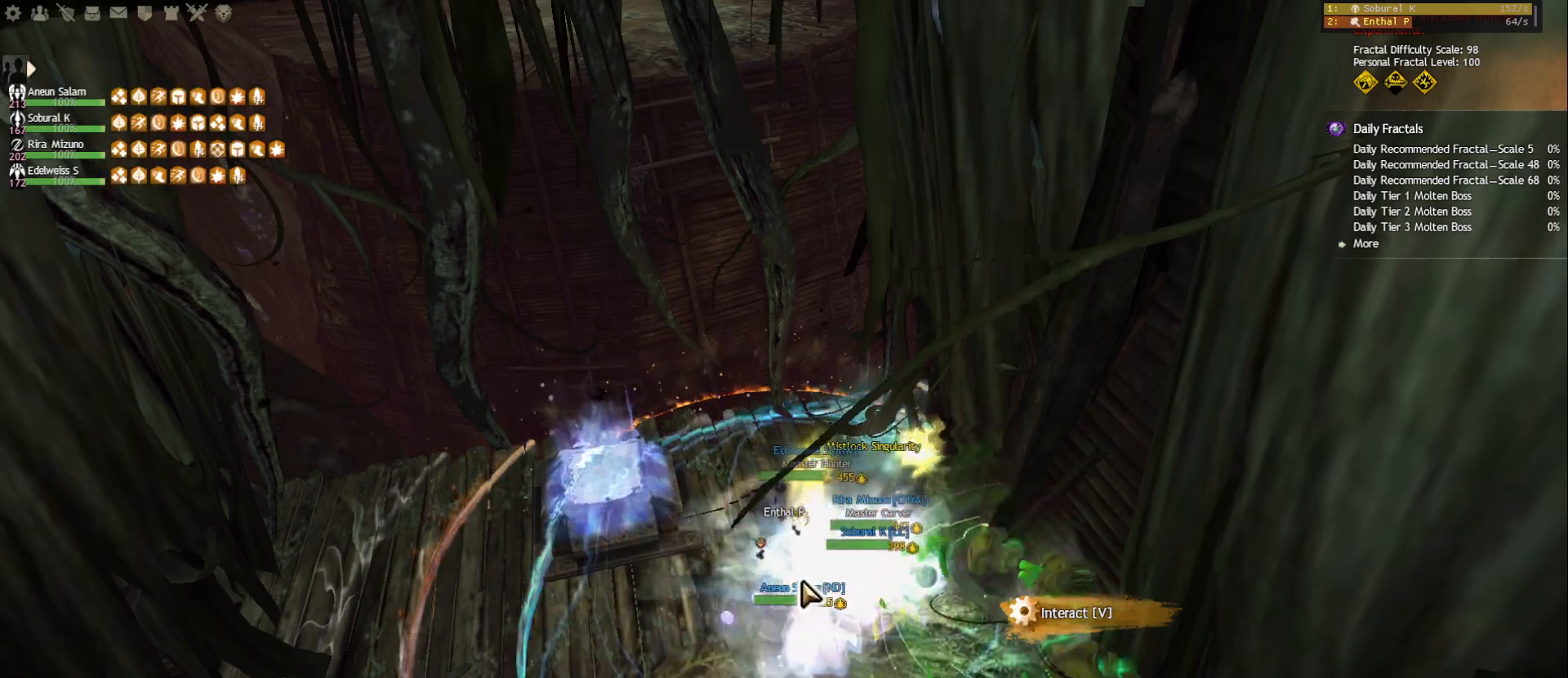
{"keys": [], "mouse": [], "events": [[33, "mouse_right", "up"], [150, "mouse_right", "down"], [217, "mouse_right", "up"], [250, "f5", "down"], [333, "f5", "up"], [400, "mouse_right", "down"], [467, "mouse_right", "up"]]}
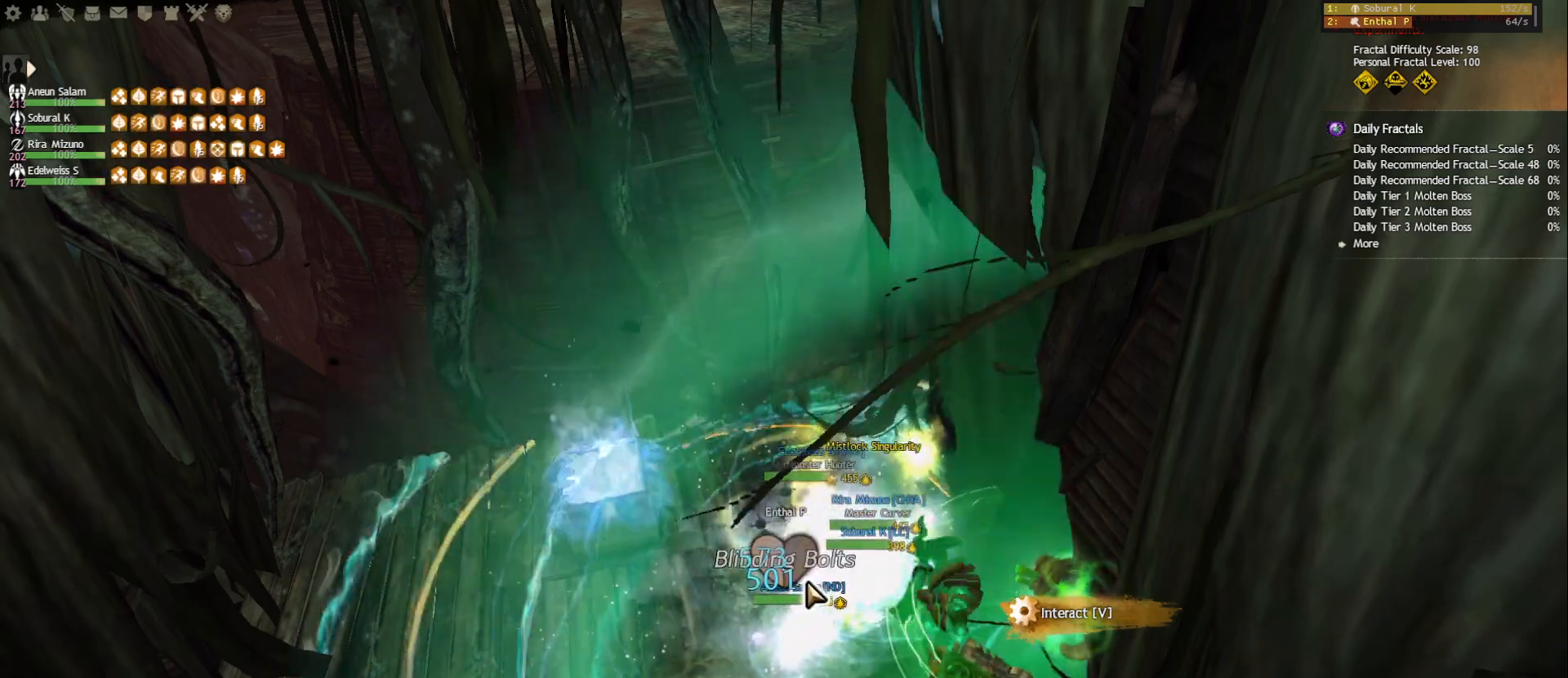
{"keys": ["f3"], "mouse": [], "events": [[83, "mouse_right", "down"], [167, "mouse_right", "up"], [250, "mouse_right", "down"], [333, "mouse_right", "up"], [483, "f3", "down"]]}
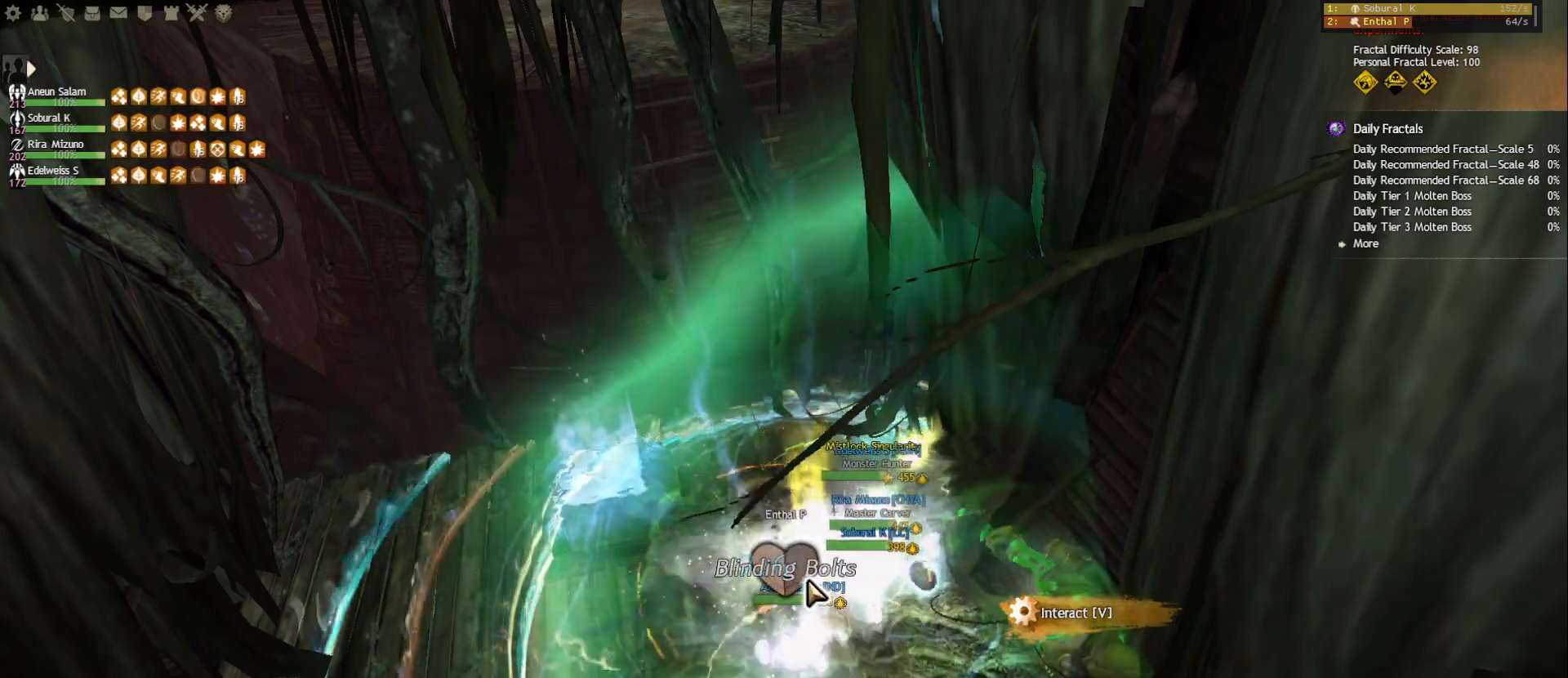
{"keys": [], "mouse": [], "events": [[50, "f3", "up"], [100, "f3", "down"], [183, "f3", "up"], [400, "mouse_right", "down"], [467, "mouse_right", "up"]]}
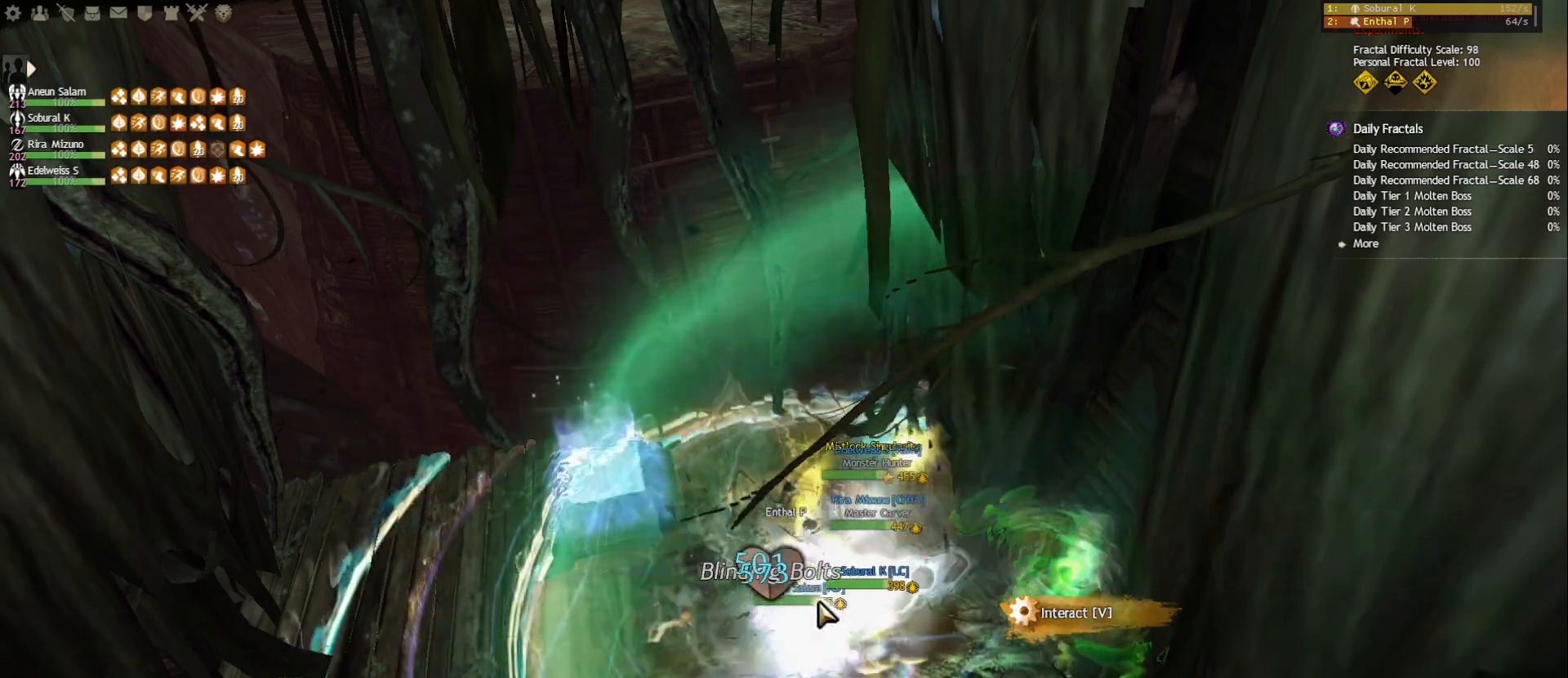
{"keys": [], "mouse": ["right"], "events": [[500, "mouse_right", "down"]]}
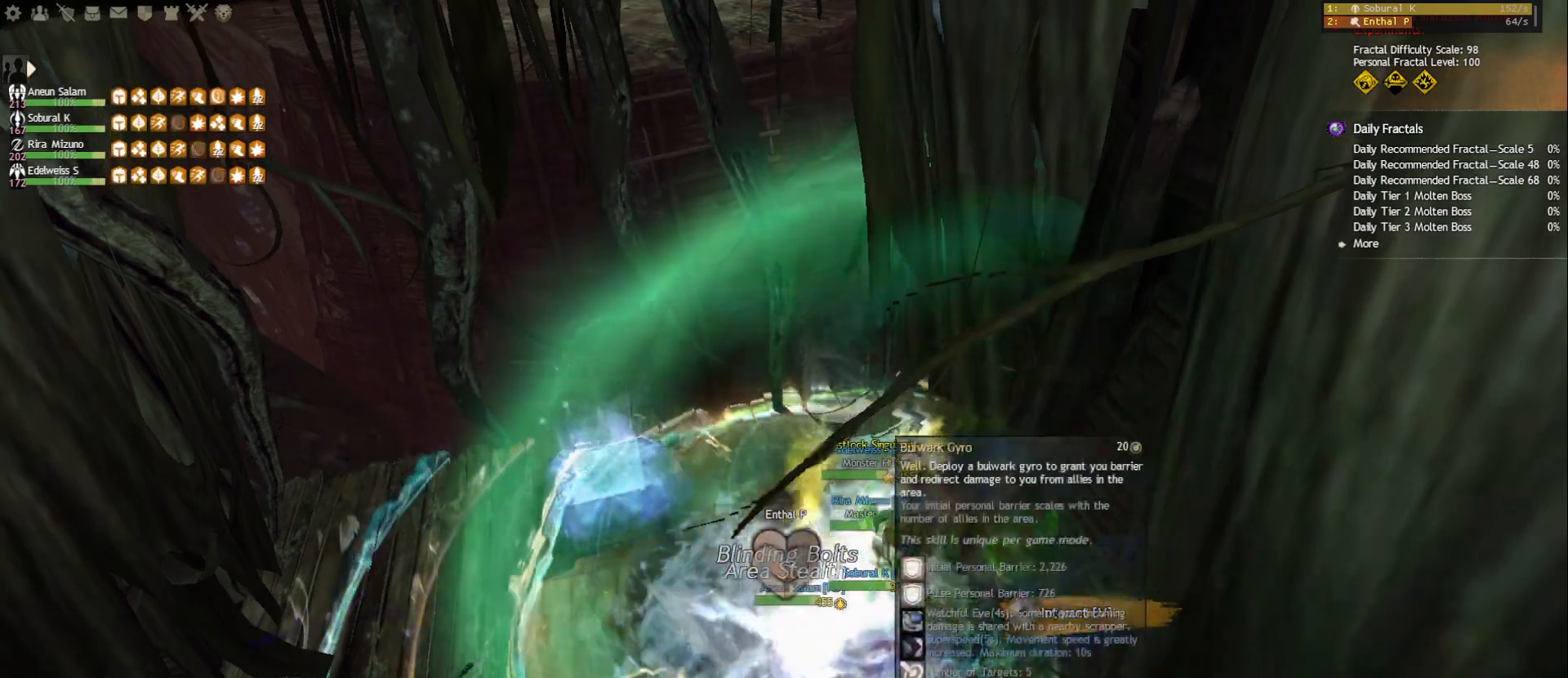
{"keys": [], "mouse": [], "events": [[100, "mouse_right", "up"]]}
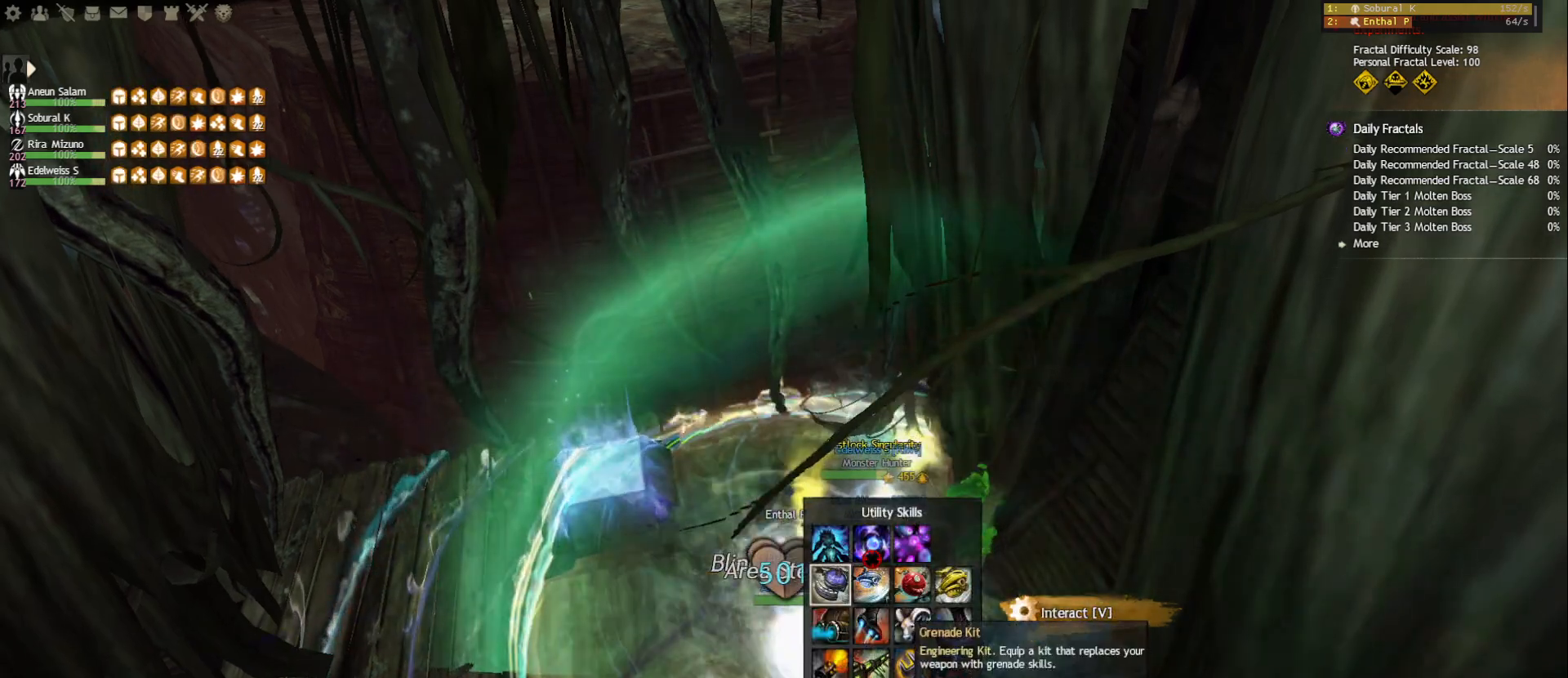
{"keys": [], "mouse": [], "events": [[83, "mouse_left", "down"], [133, "mouse_left", "up"]]}
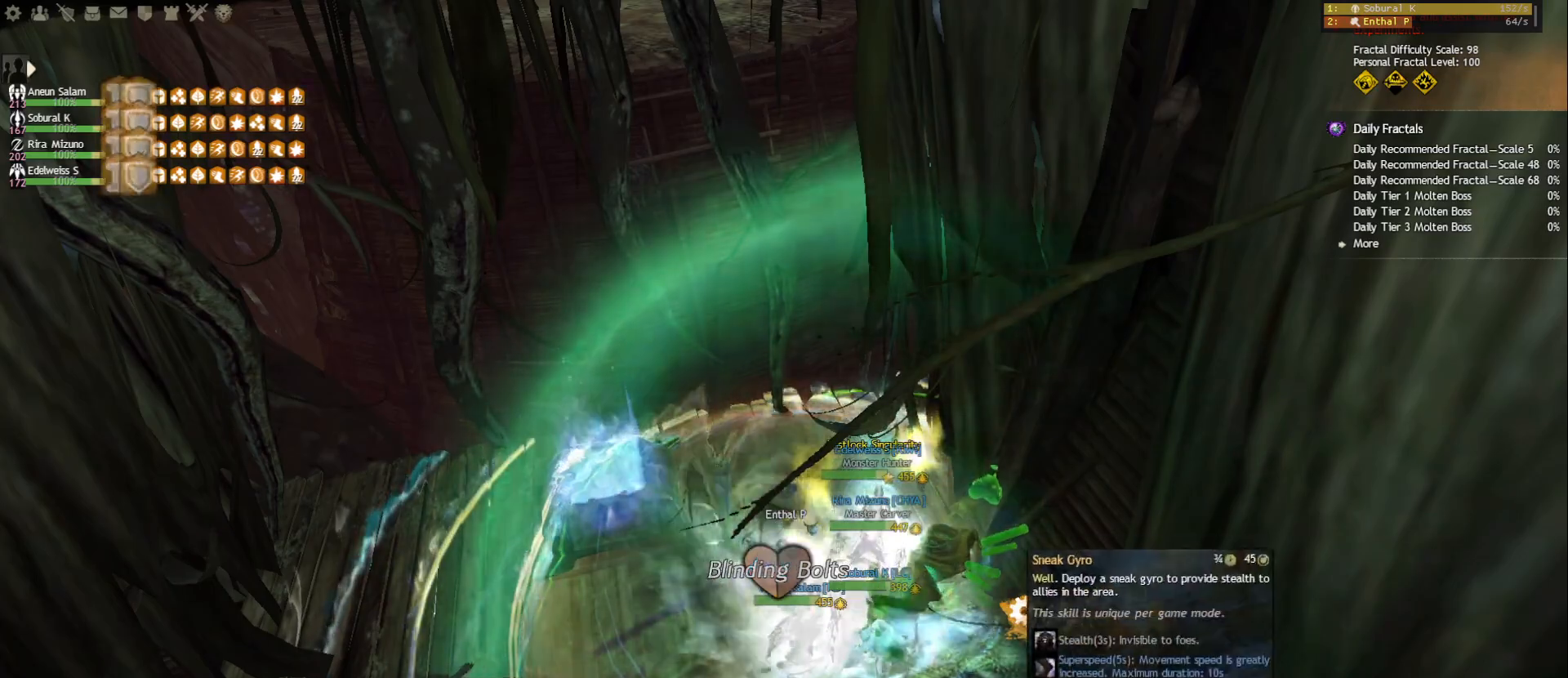
{"keys": [], "mouse": ["left"], "events": [[50, "mouse_right", "down"], [150, "mouse_right", "up"], [467, "mouse_left", "down"]]}
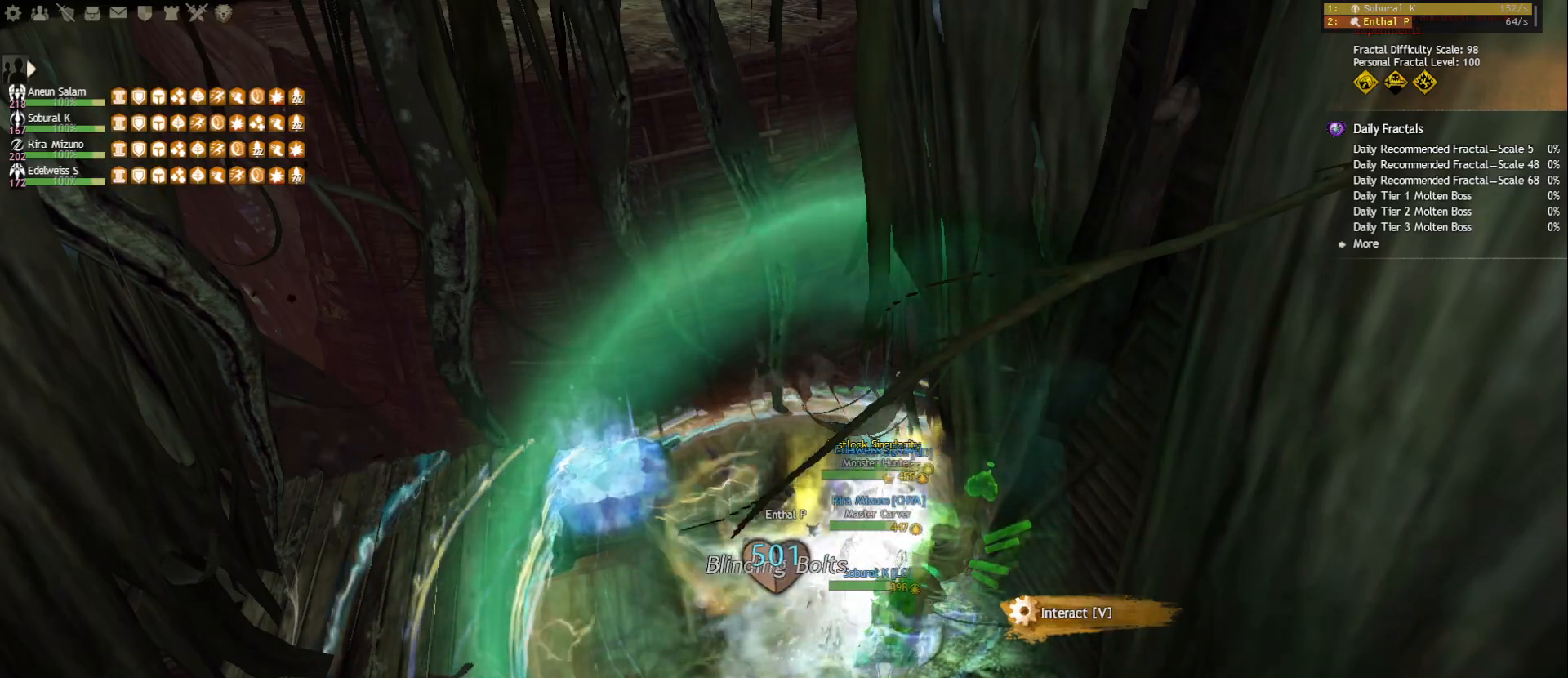
{"keys": ["w"], "mouse": [], "events": [[33, "mouse_left", "up"], [167, "d", "down"], [267, "w", "down"], [383, "d", "up"]]}
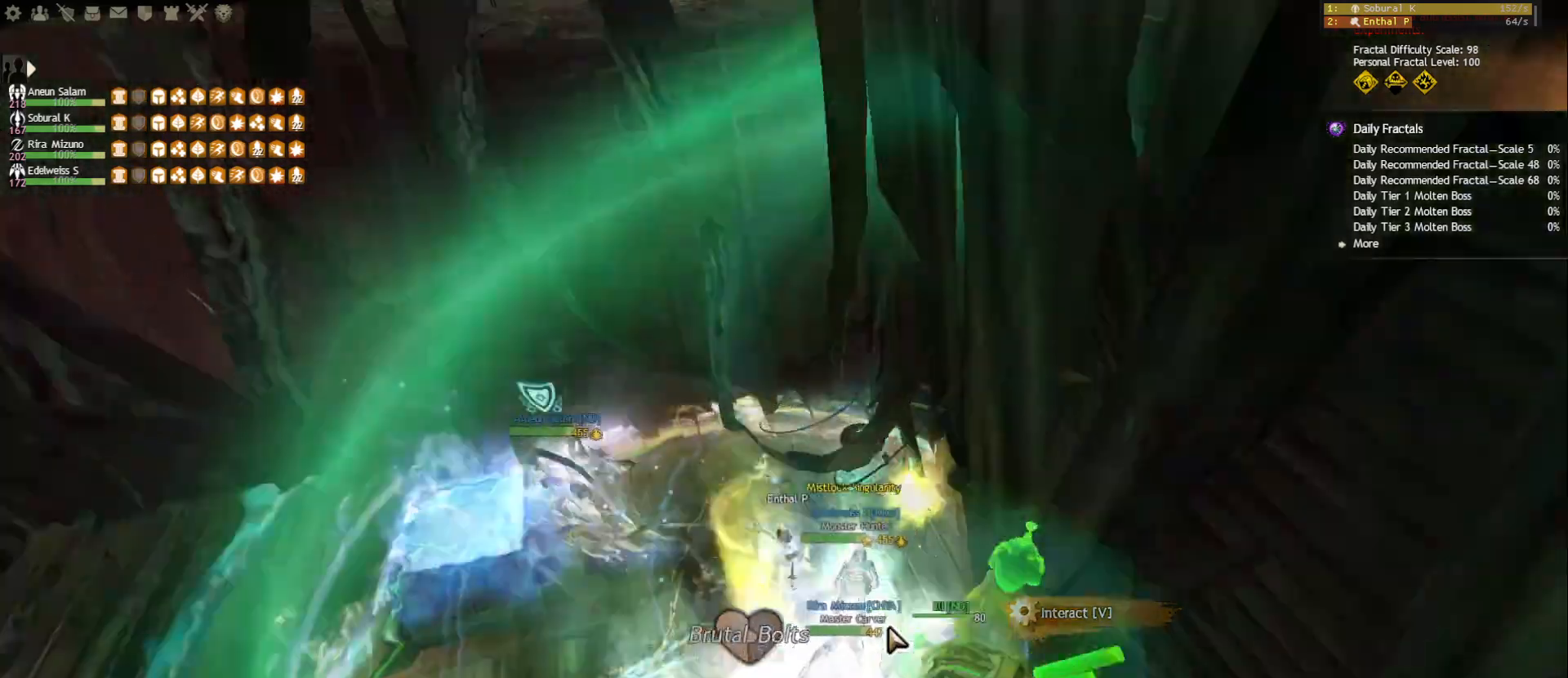
{"keys": ["a", "s"], "mouse": [], "events": [[33, "w", "up"], [117, "a", "down"], [267, "s", "down"], [350, "mouse_right", "down"], [383, "mouse_right", "up"]]}
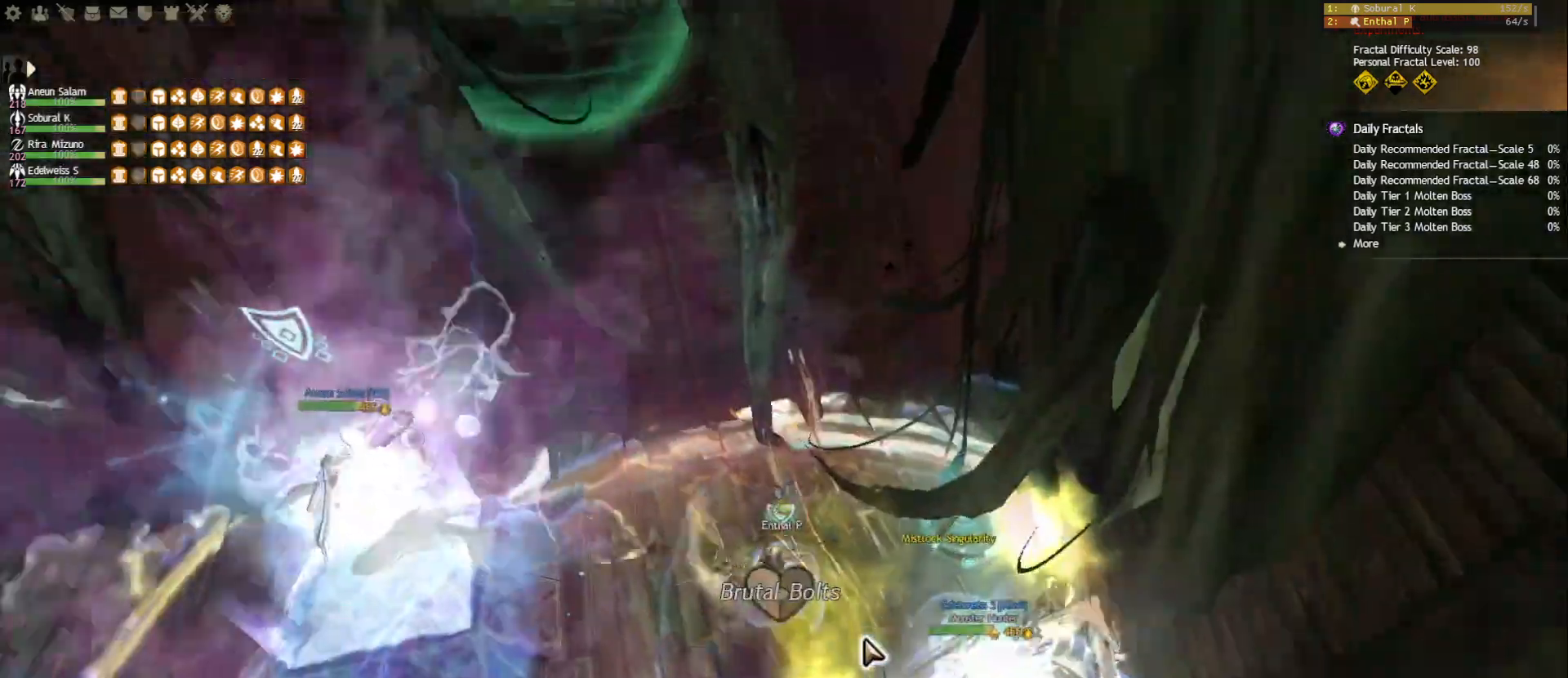
{"keys": ["a"], "mouse": [], "events": [[117, "mouse_right", "down"], [133, "s", "up"], [250, "mouse_right", "up"]]}
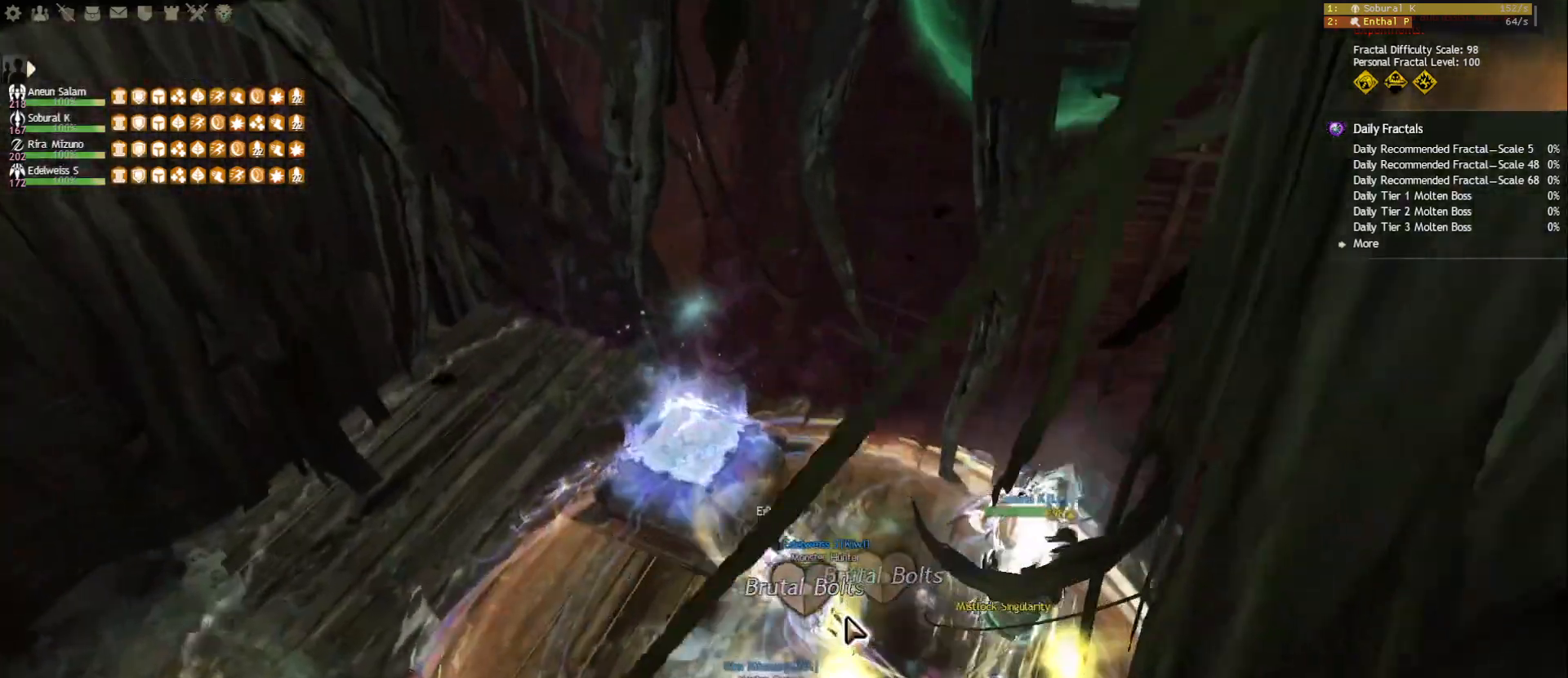
{"keys": ["w"], "mouse": [], "events": [[50, "w", "down"], [283, "mouse_right", "down"], [317, "w", "up"], [333, "a", "up"], [383, "mouse_right", "up"], [500, "w", "down"]]}
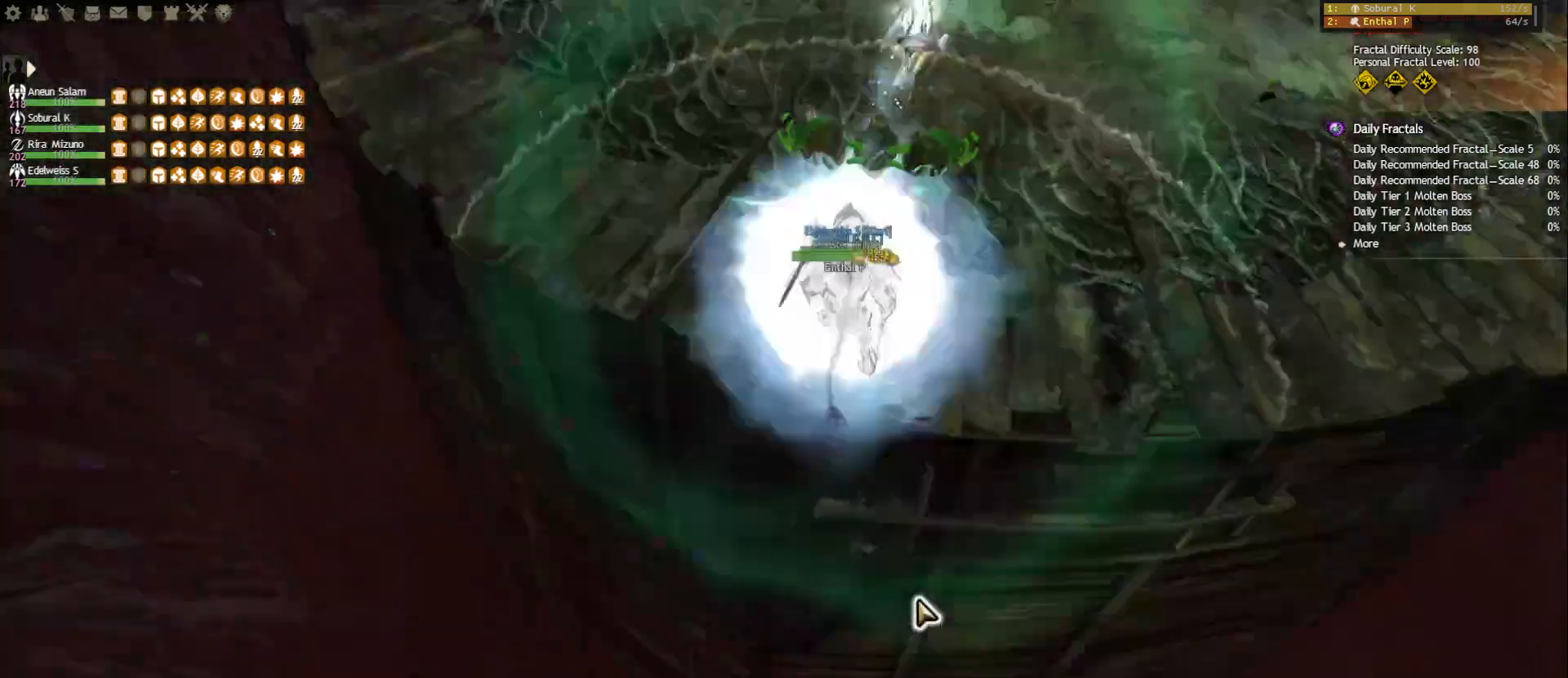
{"keys": ["w"], "mouse": [], "events": []}
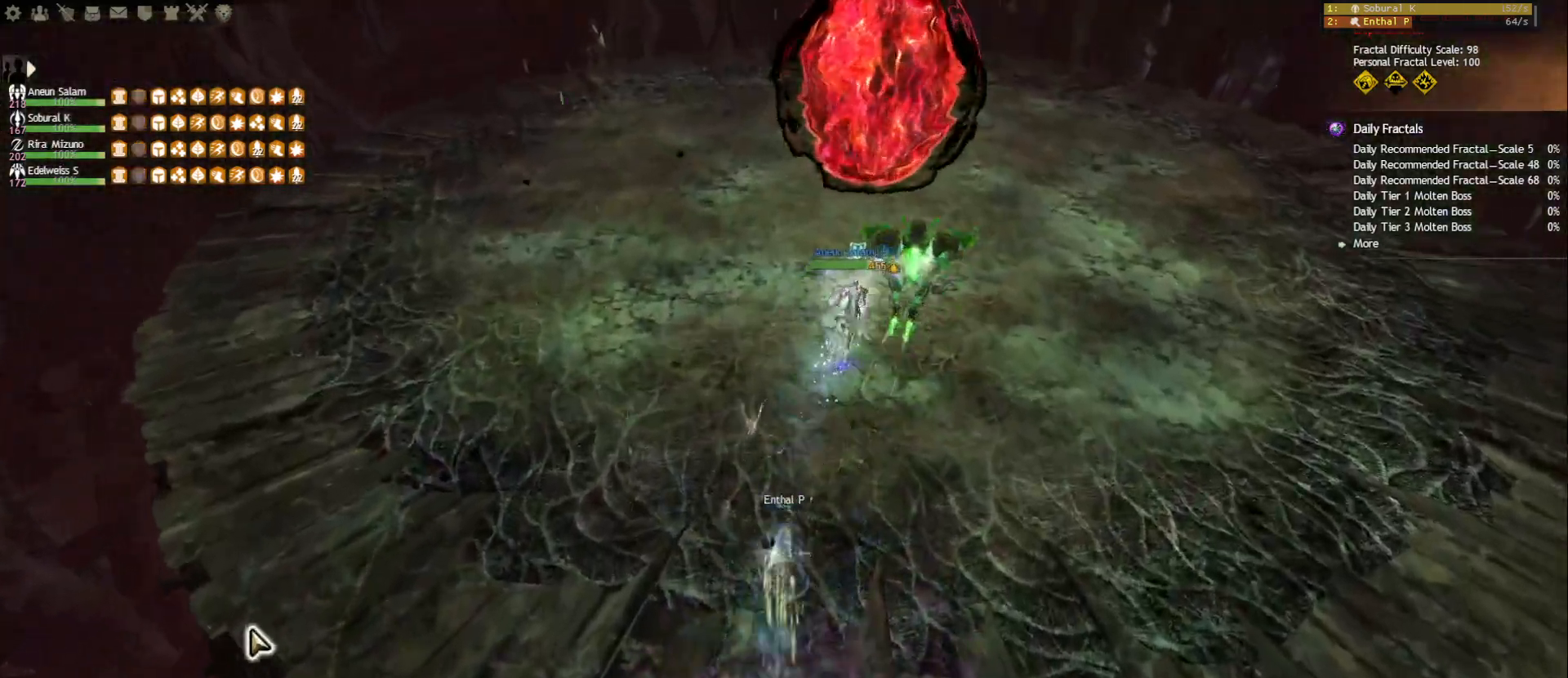
{"keys": ["d", "w"], "mouse": [], "events": [[267, "d", "down"]]}
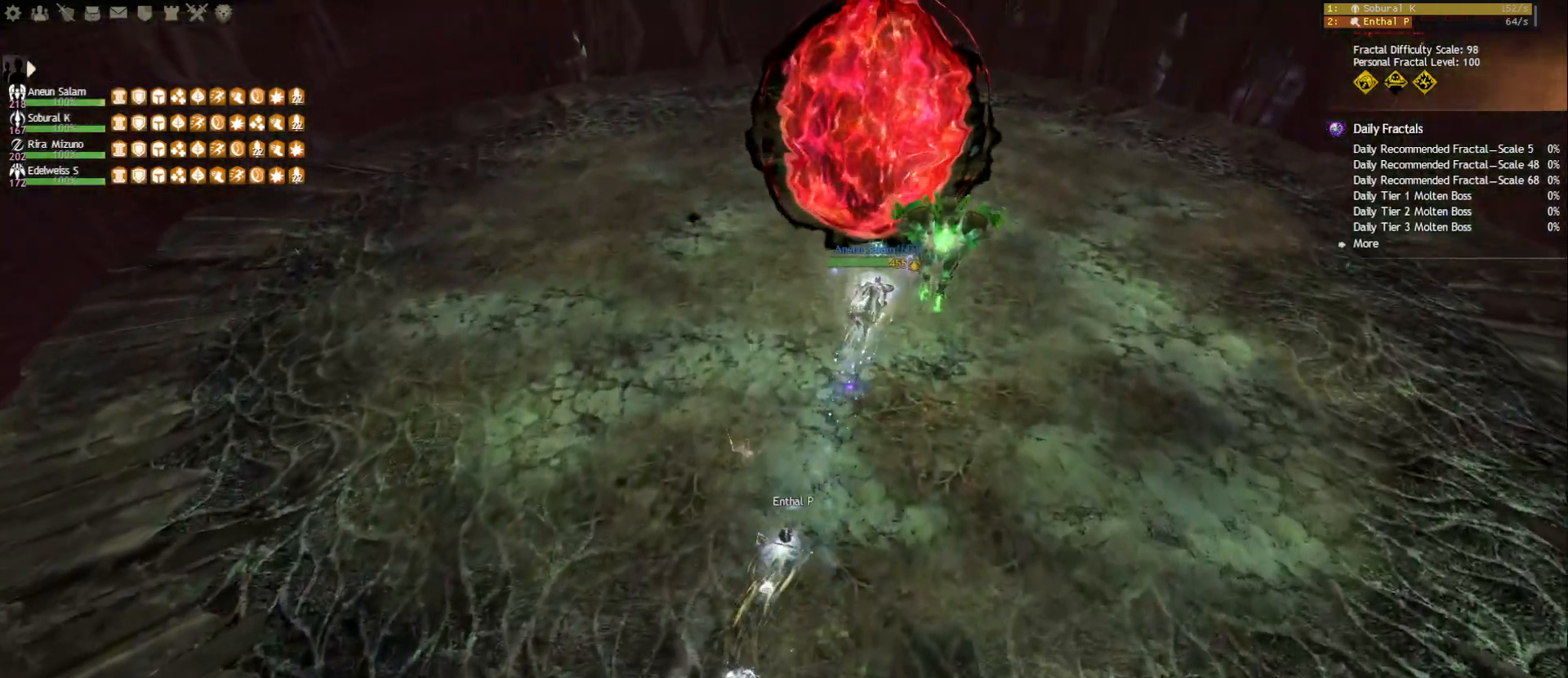
{"keys": ["d", "w"], "mouse": [], "events": [[333, "mouse_left", "down"], [417, "mouse_left", "up"]]}
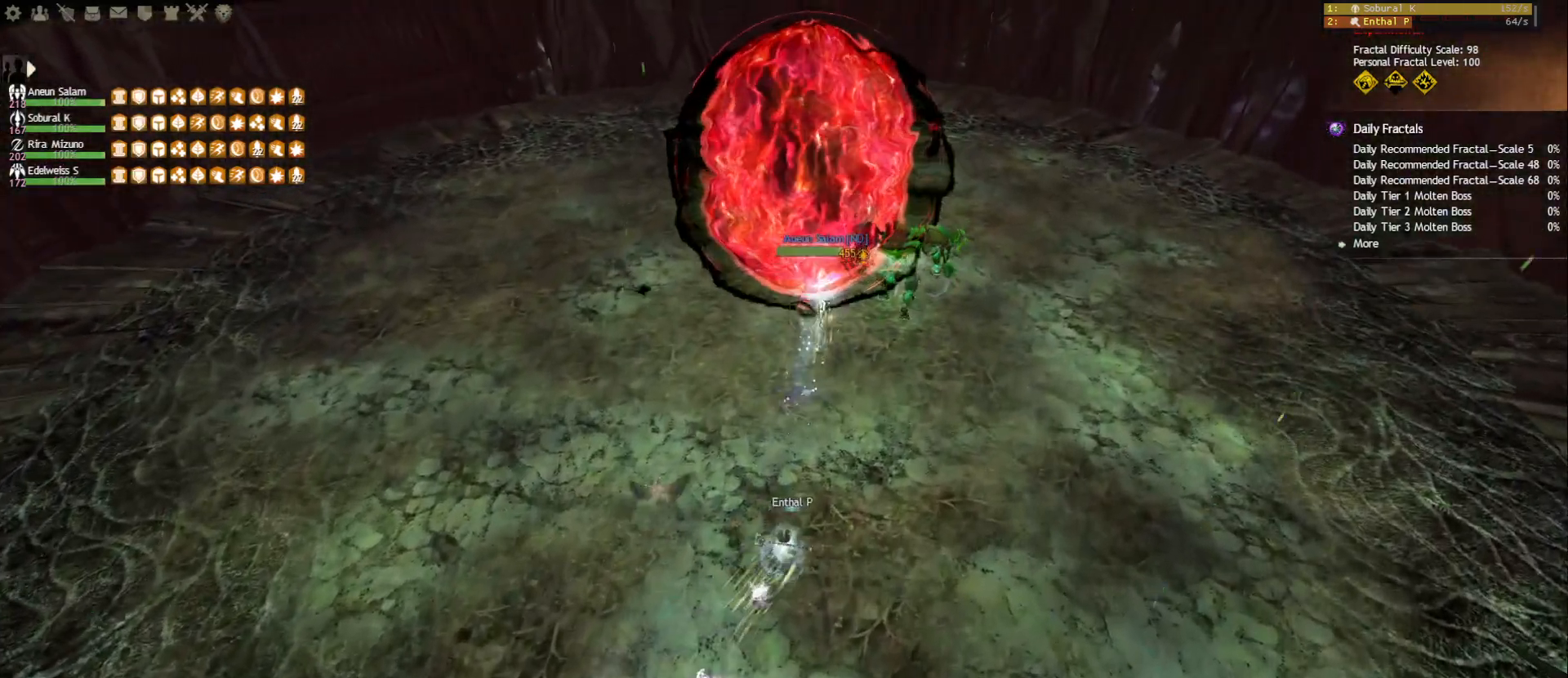
{"keys": ["a", "w"], "mouse": [], "events": [[117, "d", "up"], [233, "a", "down"], [400, "mouse_wheel", "down"], [417, "mouse_wheel", "up"]]}
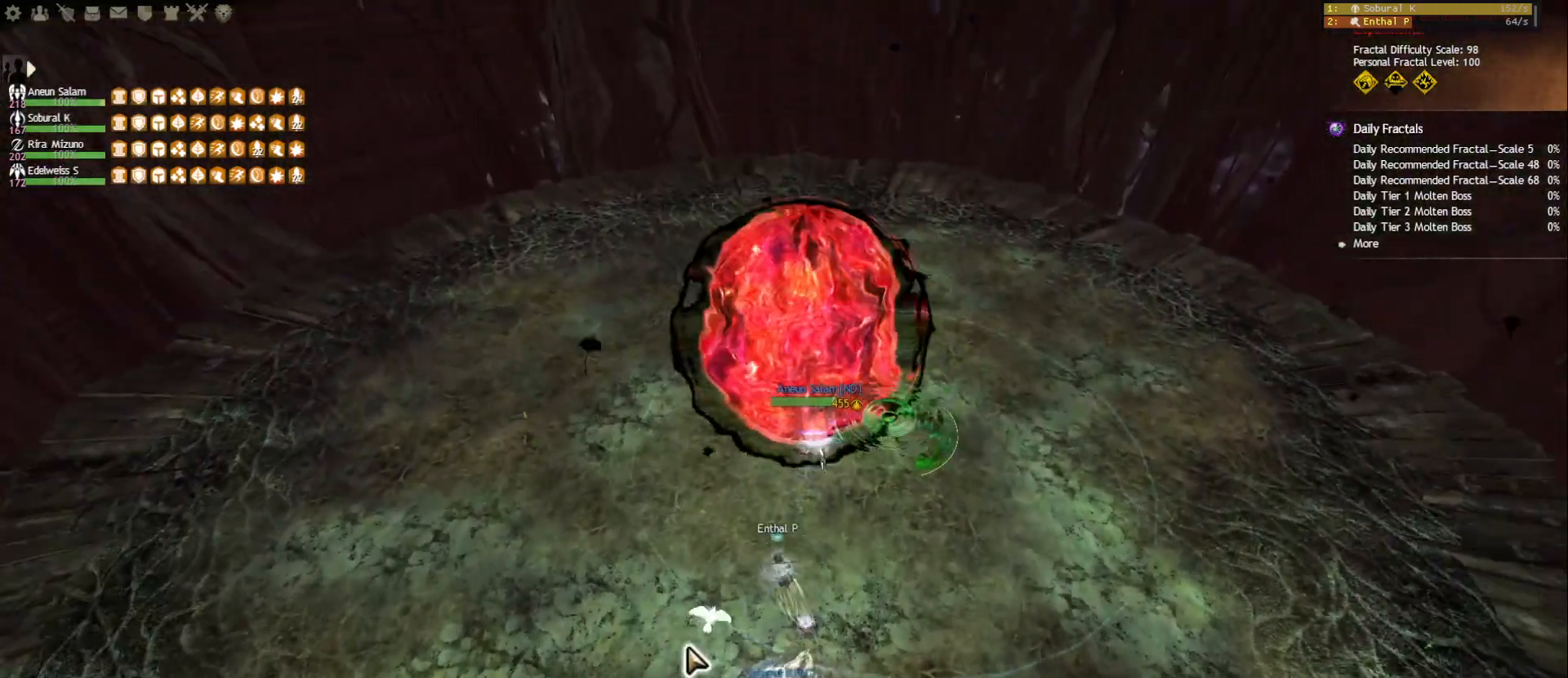
{"keys": [], "mouse": [], "events": [[17, "w", "up"], [100, "a", "up"], [350, "mouse_right", "down"], [450, "mouse_right", "up"]]}
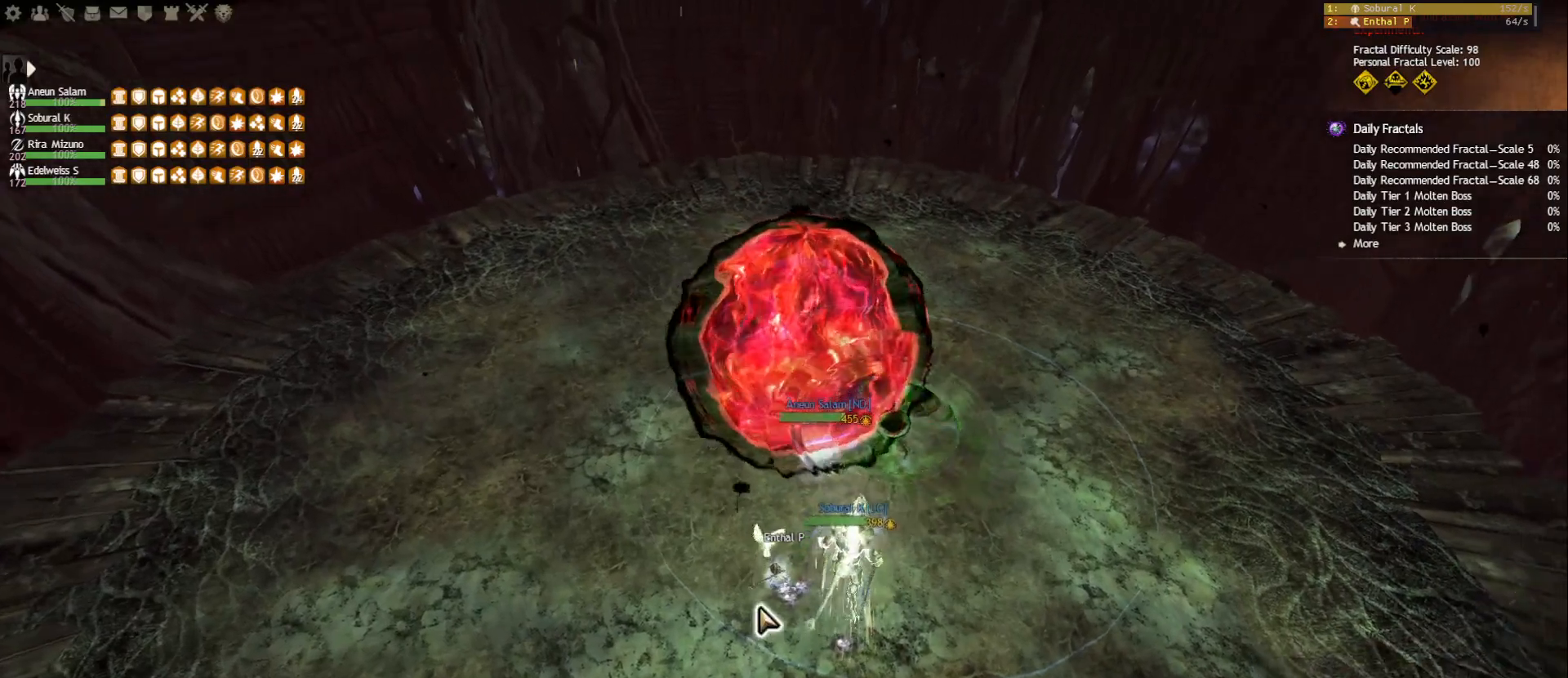
{"keys": [], "mouse": [], "events": []}
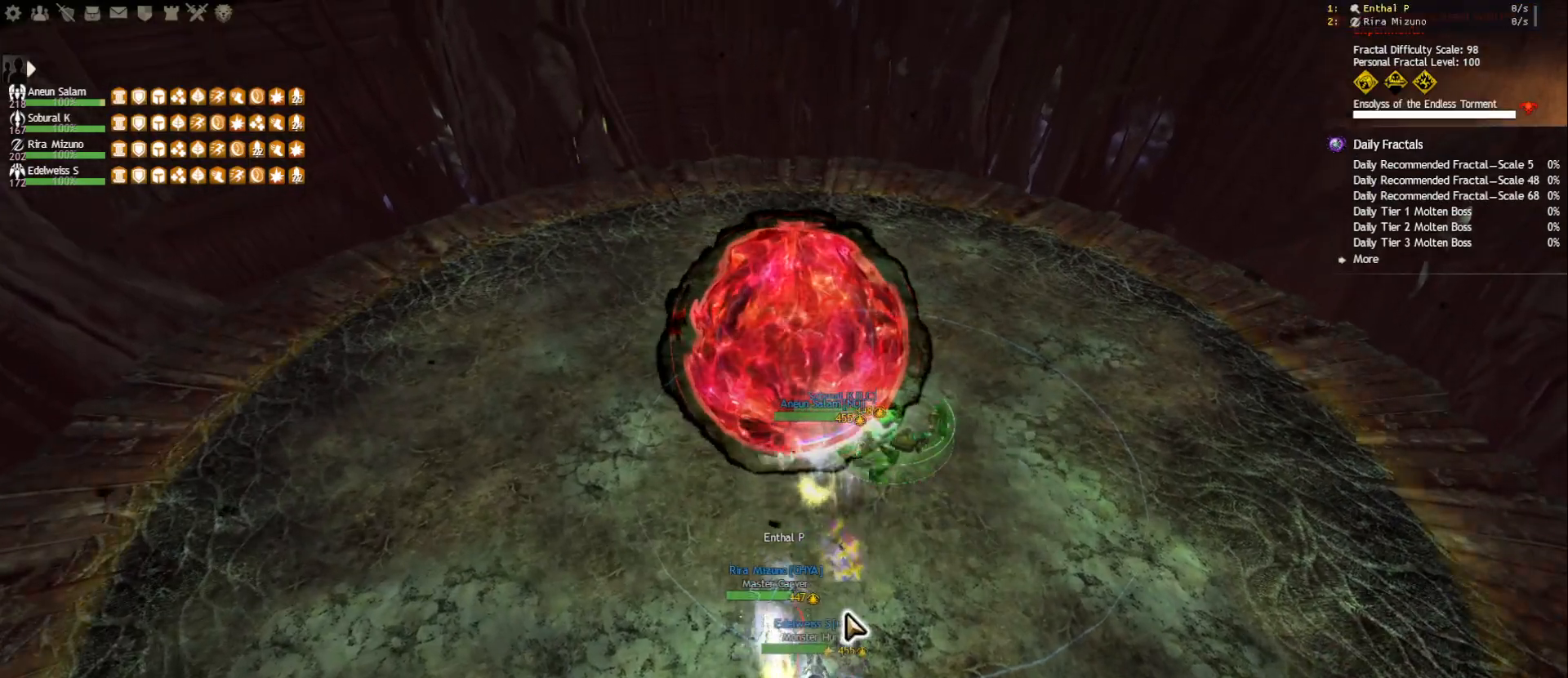
{"keys": [], "mouse": [], "events": []}
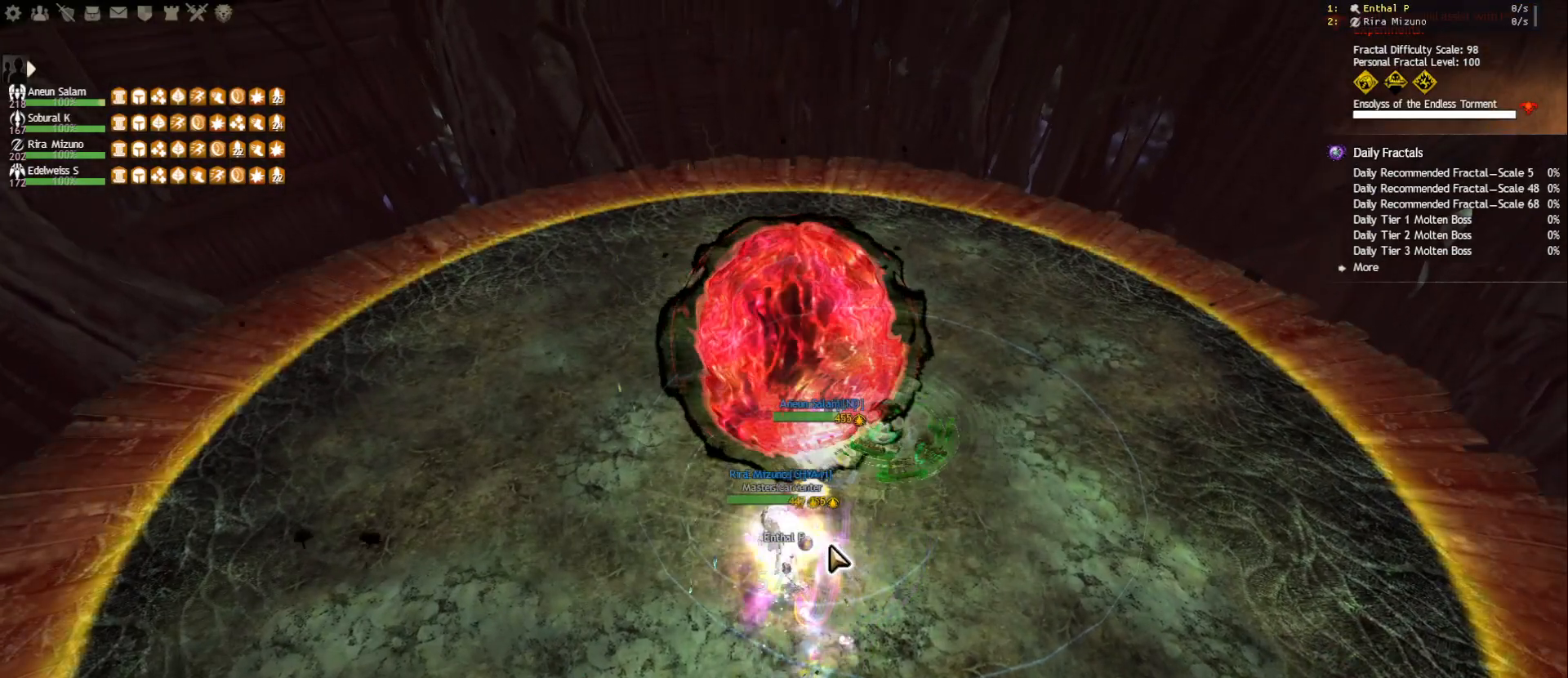
{"keys": [], "mouse": [], "events": [[67, "mouse_right", "down"], [150, "mouse_right", "up"]]}
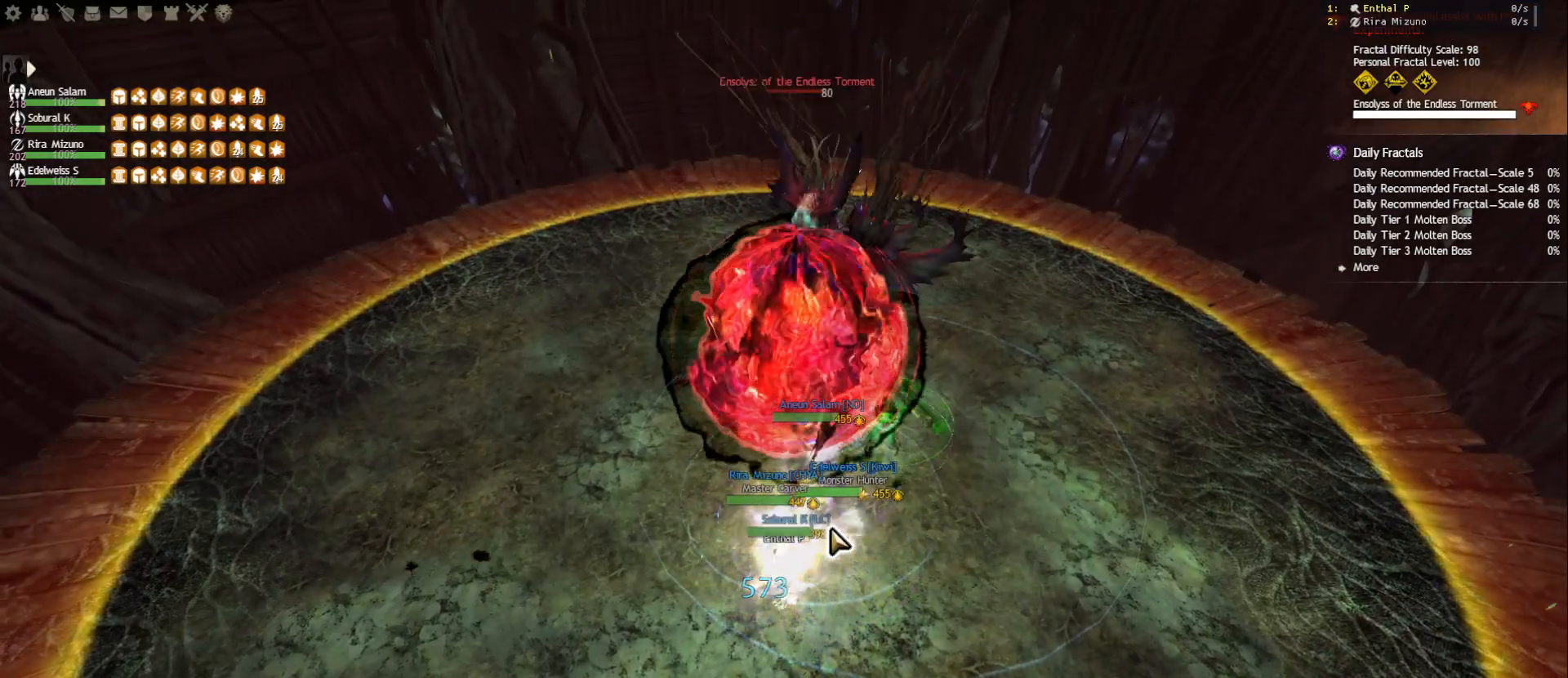
{"keys": [], "mouse": [], "events": []}
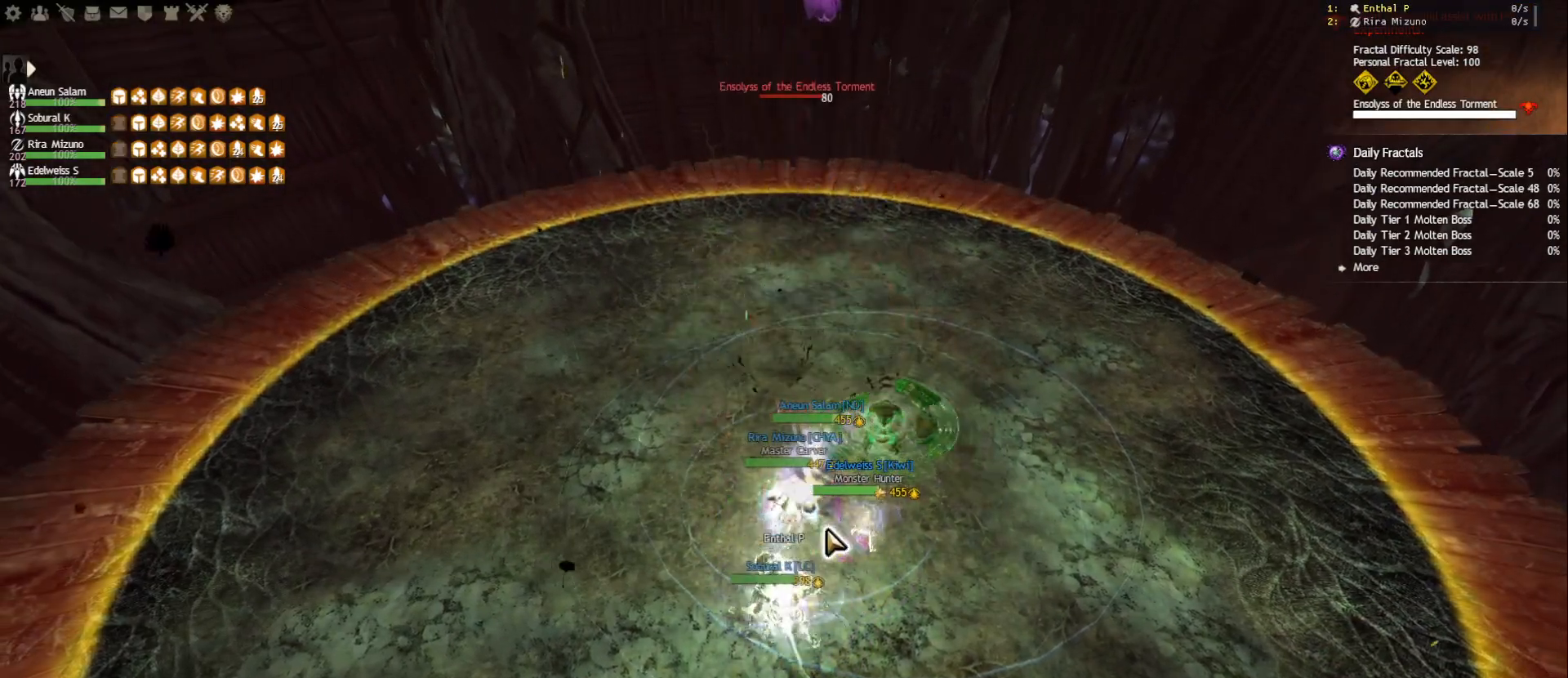
{"keys": [], "mouse": [], "events": [[267, "tab", "down"], [383, "tab", "up"]]}